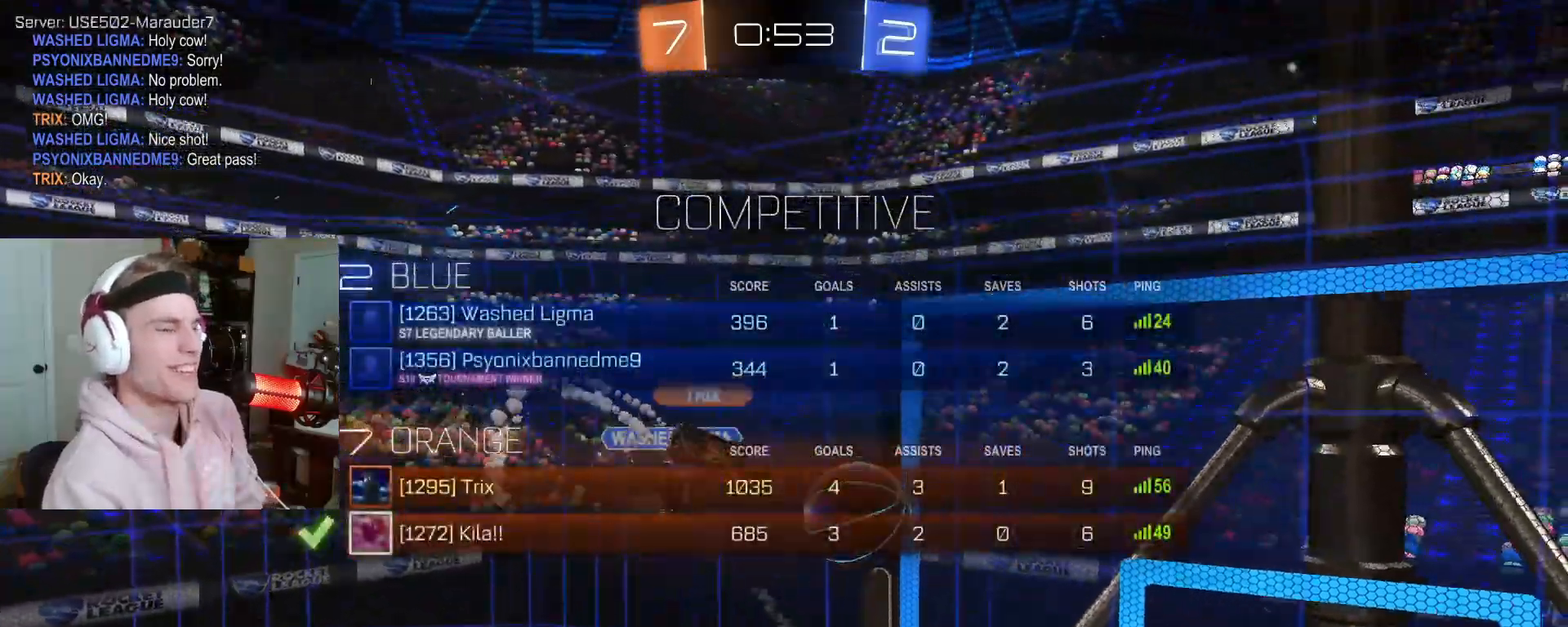
Gameplay with a controller (PlayStation layout); each line is a JSON object with the inputs held at the frame after it. "events" lists button and stick changes between this image and that frame as [ms after this image, input, new state], when the widget could be followed in between. Not read: L1.
{"buttons": [], "left_stick": "center", "right_stick": "center", "events": [[67, "R1", "down"], [67, "SQUARE", "down"], [167, "R1", "up"], [167, "SQUARE", "up"], [400, "SQUARE", "down"], [500, "SQUARE", "up"]]}
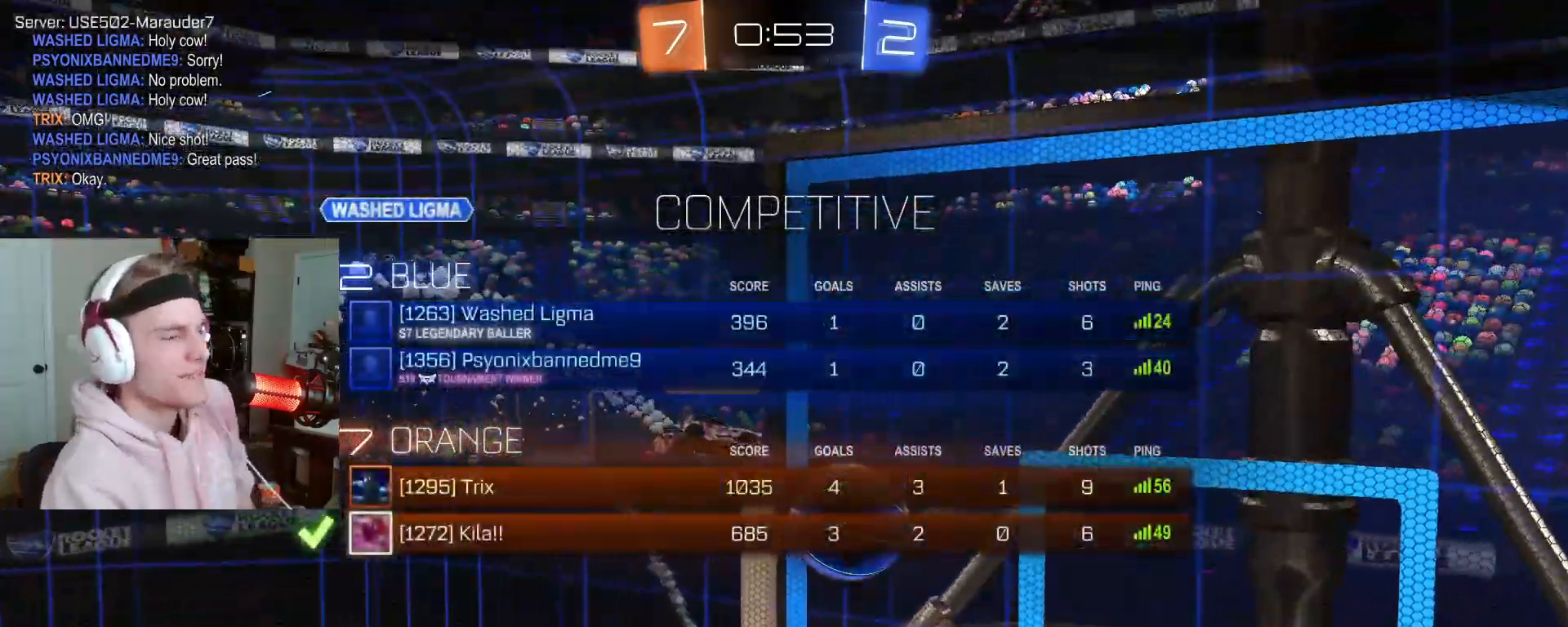
{"buttons": ["SQUARE"], "left_stick": "center", "right_stick": "center"}
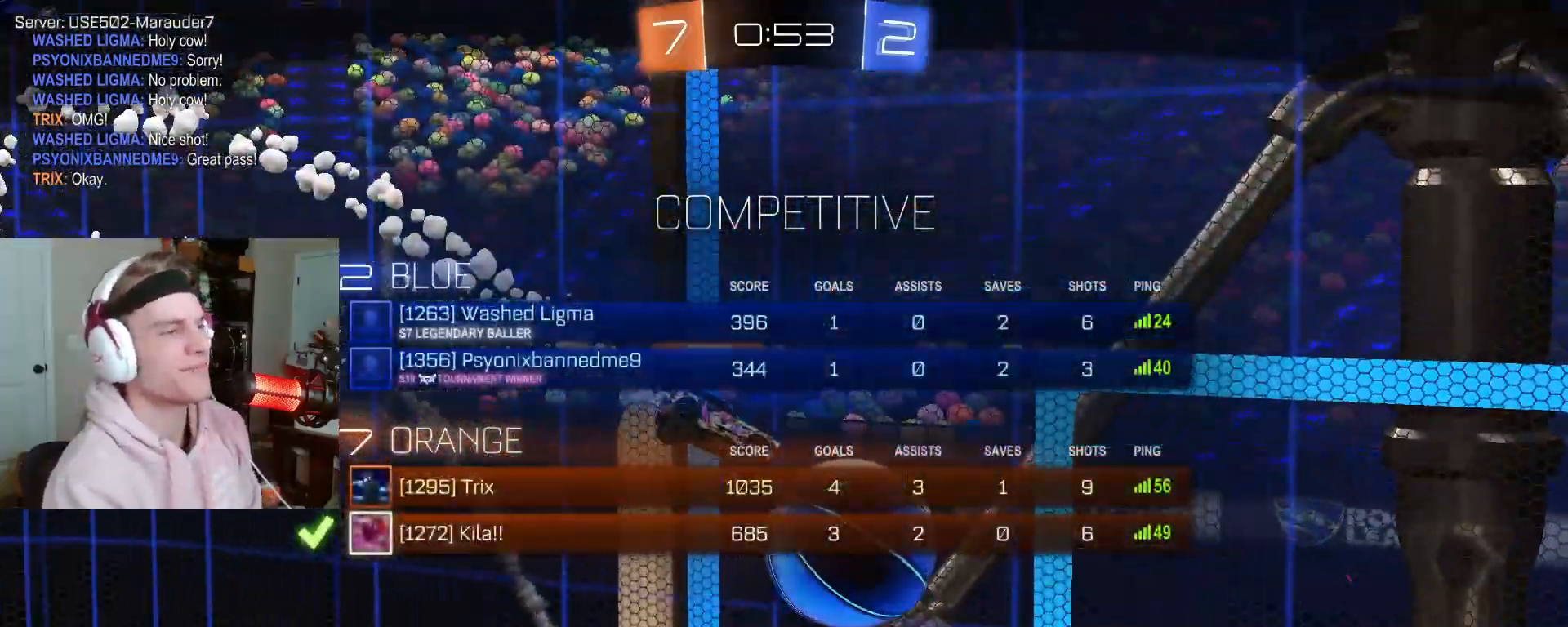
{"buttons": [], "left_stick": "center", "right_stick": "center", "events": [[67, "R1", "down"], [117, "R1", "up"], [117, "SQUARE", "up"], [300, "R1", "down"], [300, "SQUARE", "down"], [400, "SQUARE", "up"], [417, "R1", "up"]]}
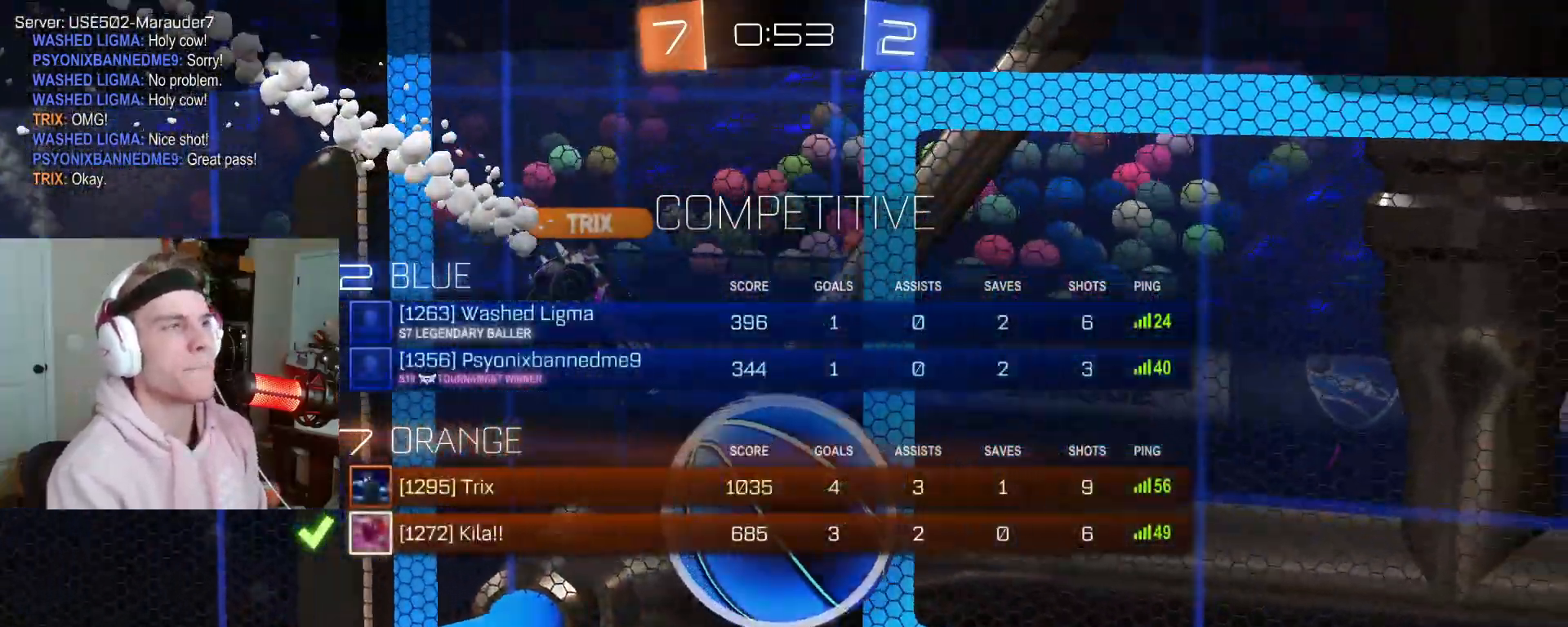
{"buttons": [], "left_stick": "center", "right_stick": "center", "events": [[50, "R1", "down"], [100, "START", "down"], [150, "R1", "up"], [200, "START", "up"]]}
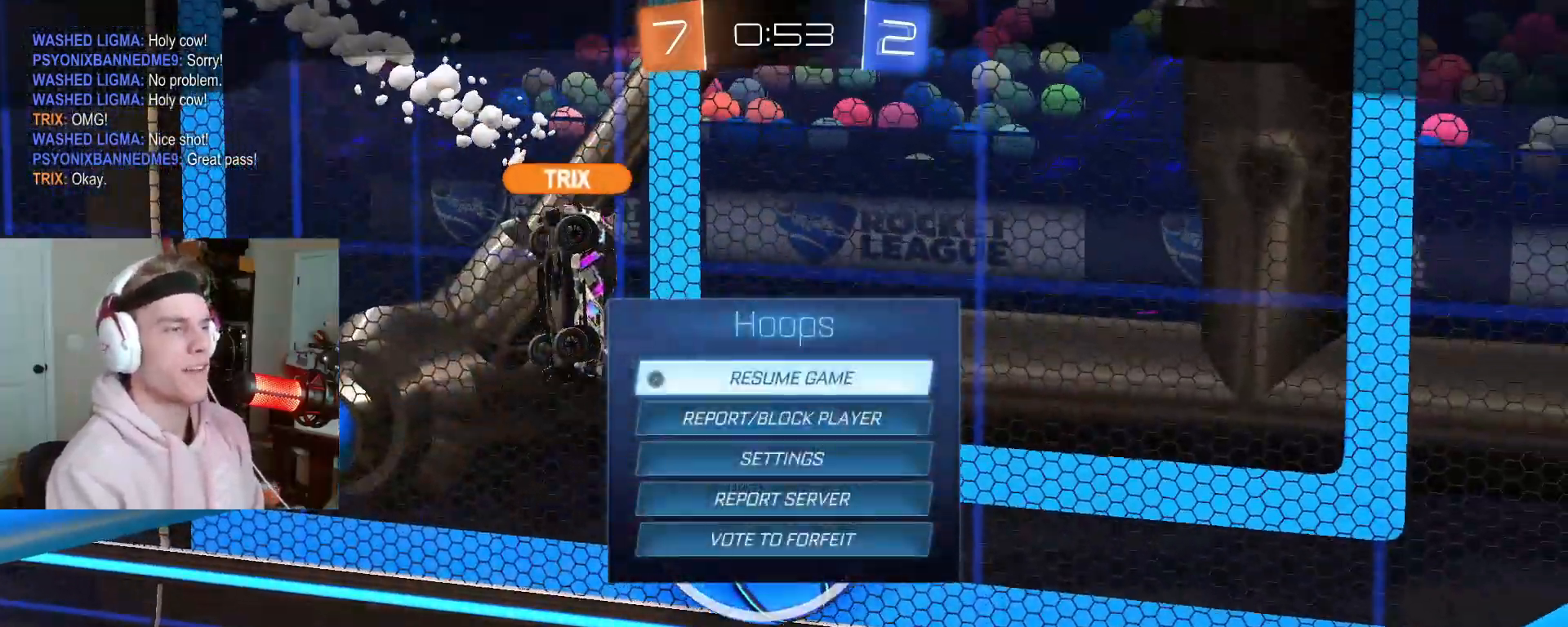
{"buttons": [], "left_stick": "center", "right_stick": "center", "events": [[150, "CIRCLE", "down"], [250, "CIRCLE", "up"]]}
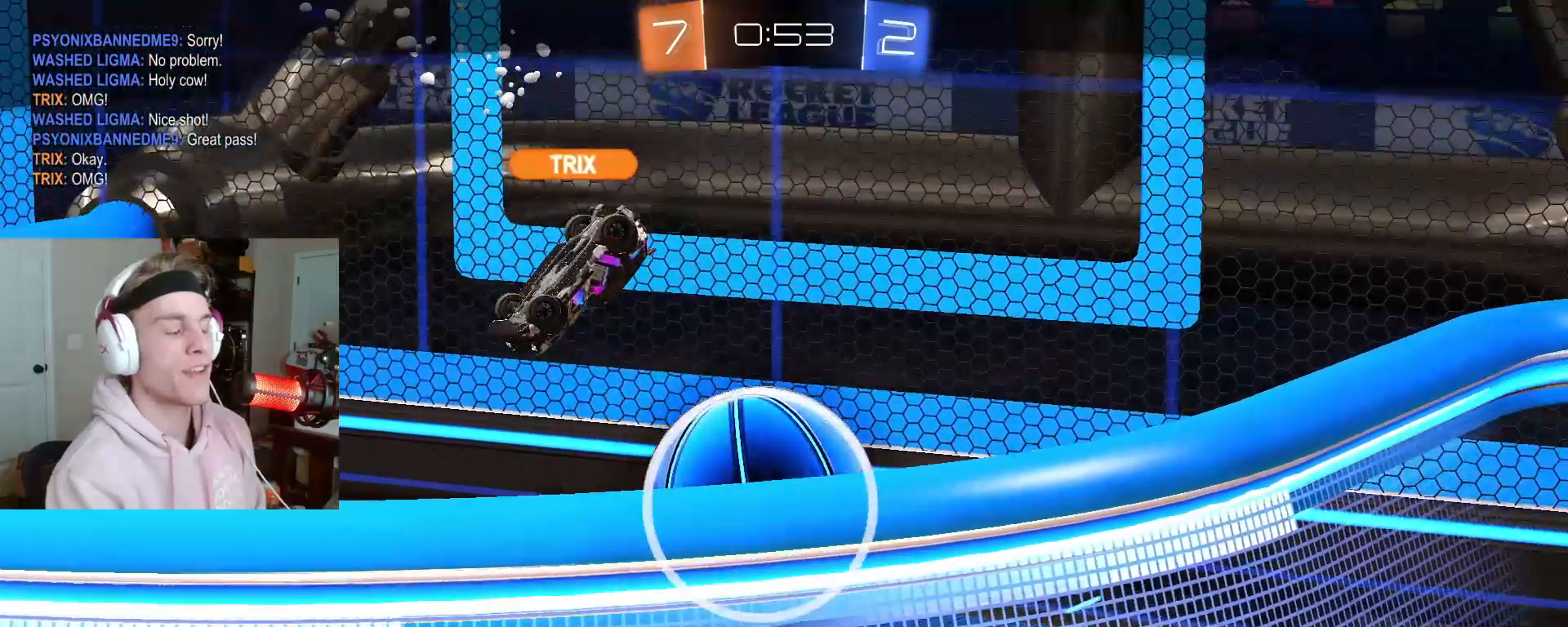
{"buttons": ["SQUARE"], "left_stick": "center", "right_stick": "center"}
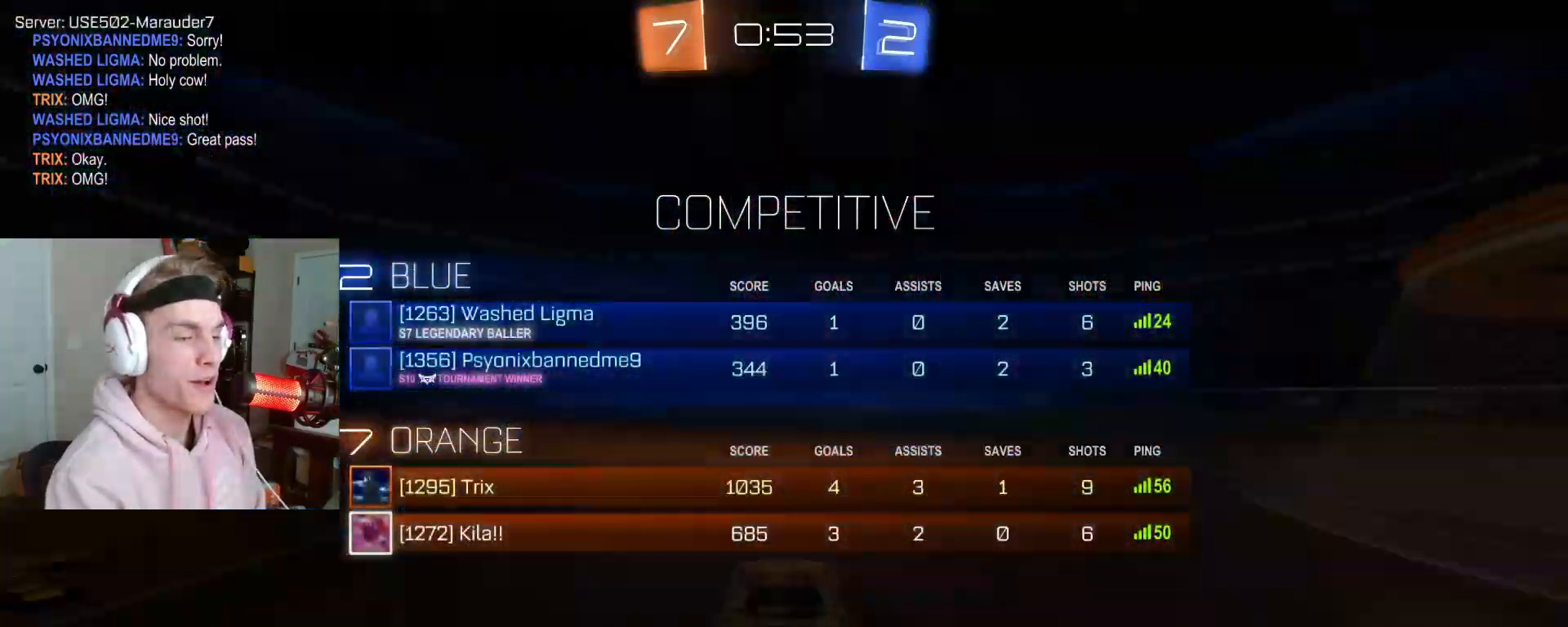
{"buttons": [], "left_stick": "up", "right_stick": "center", "events": [[333, "SQUARE", "up"], [467, "left_stick", "up"]]}
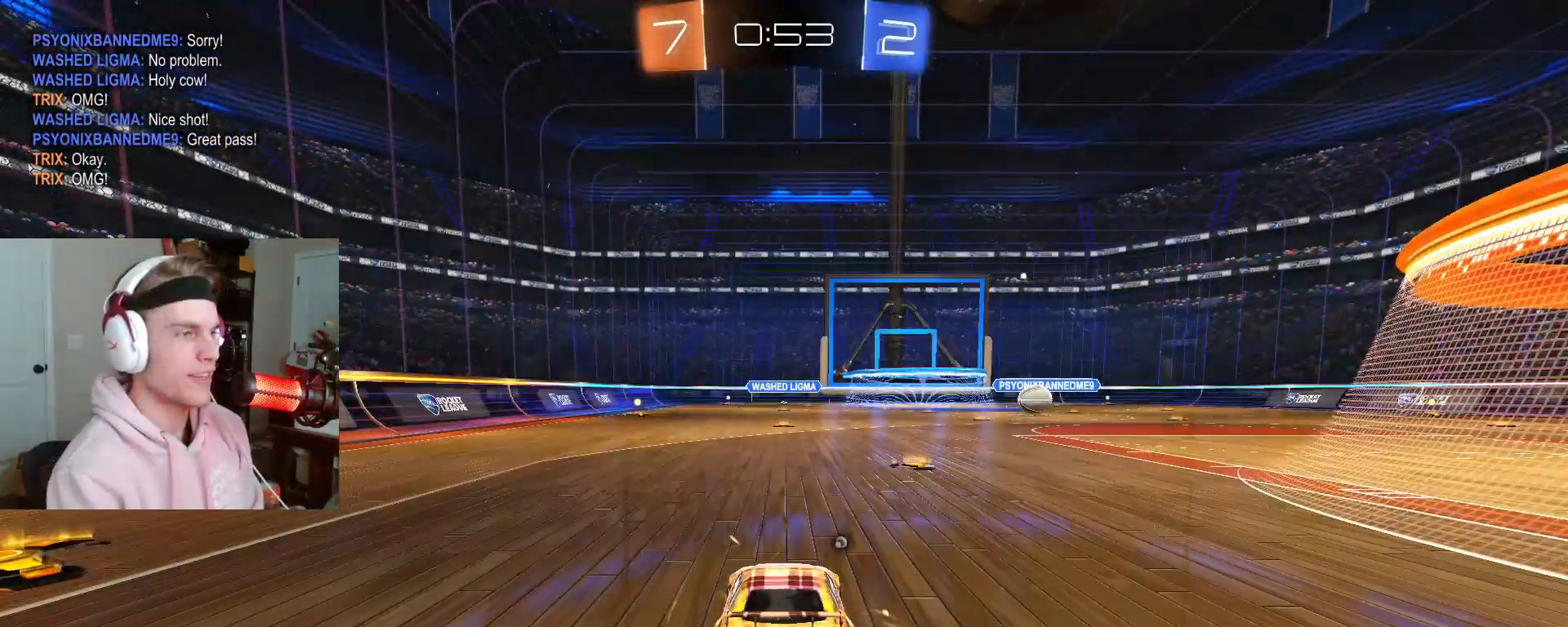
{"buttons": ["TRIANGLE", "R2"], "left_stick": "up", "right_stick": "center", "events": [[400, "TRIANGLE", "down"], [500, "R2", "down"]]}
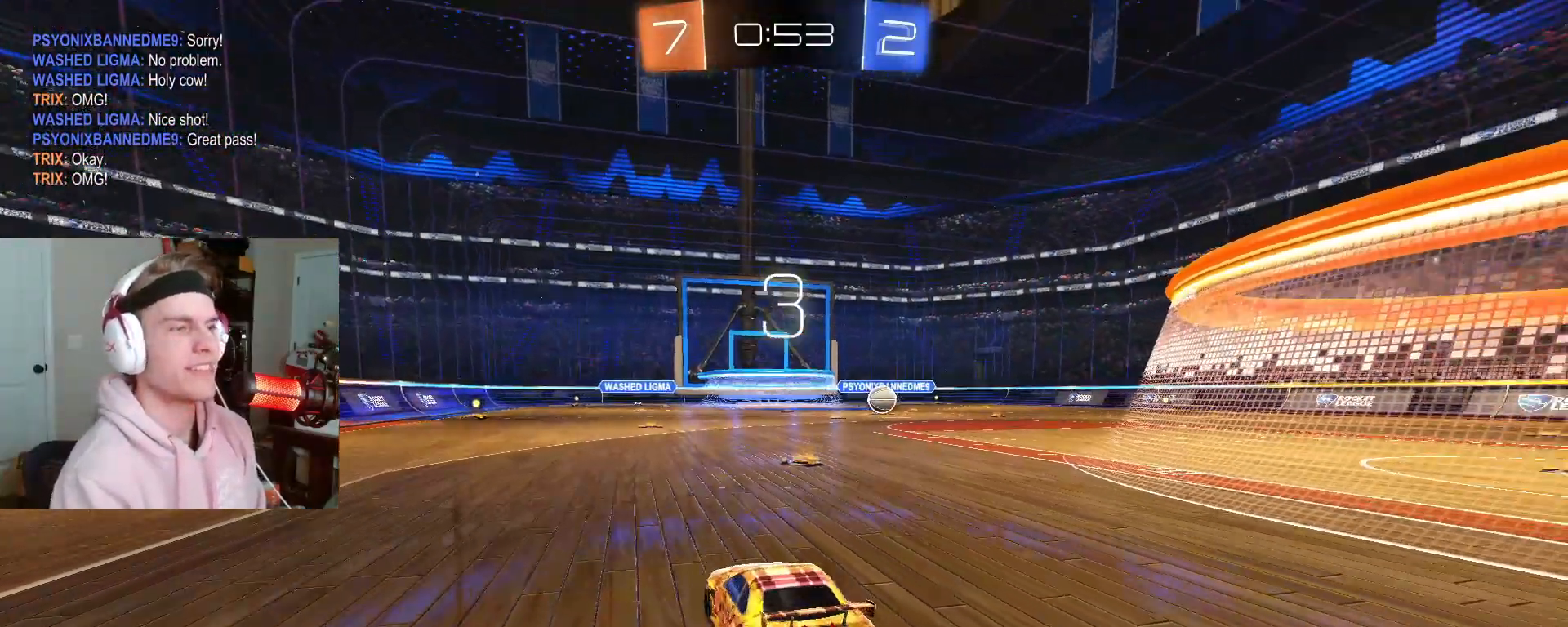
{"buttons": ["R2"], "left_stick": "up-right", "right_stick": "center", "events": [[50, "TRIANGLE", "up"], [50, "left_stick", "up-right"]]}
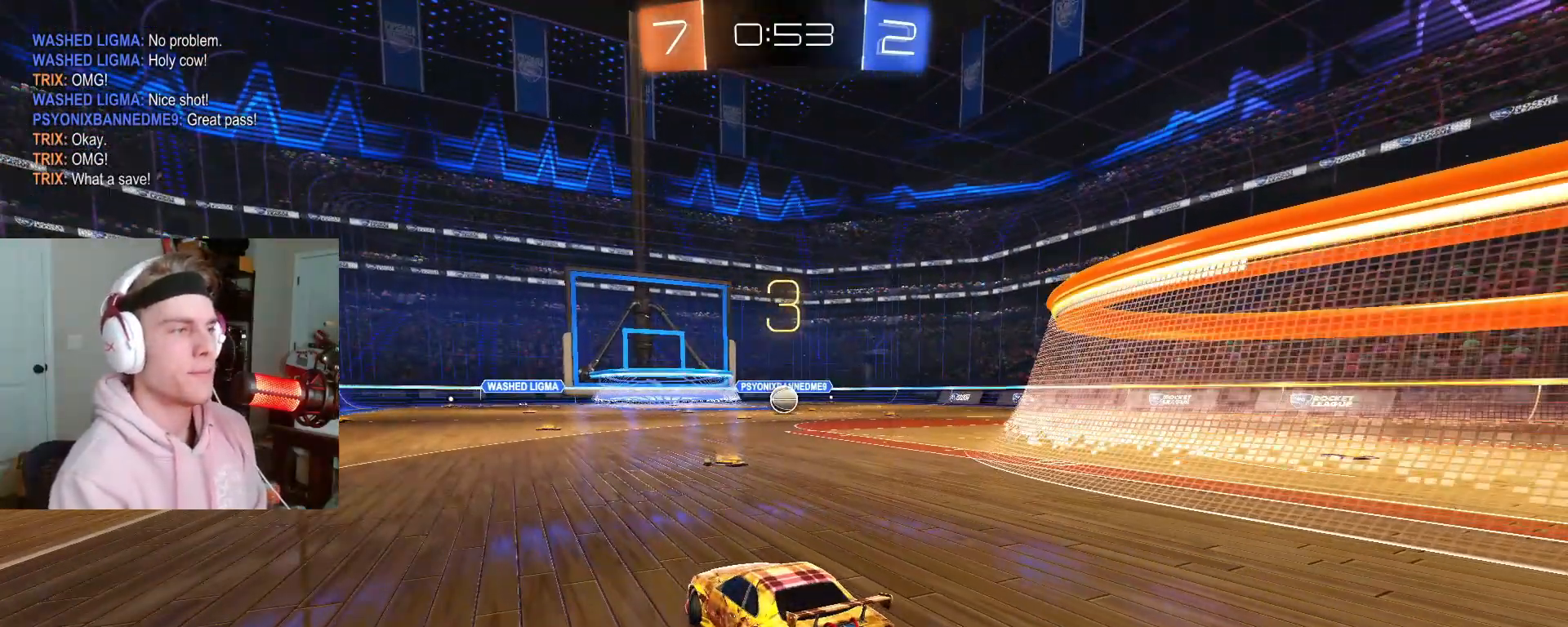
{"buttons": ["R2"], "left_stick": "up-right", "right_stick": "center", "events": []}
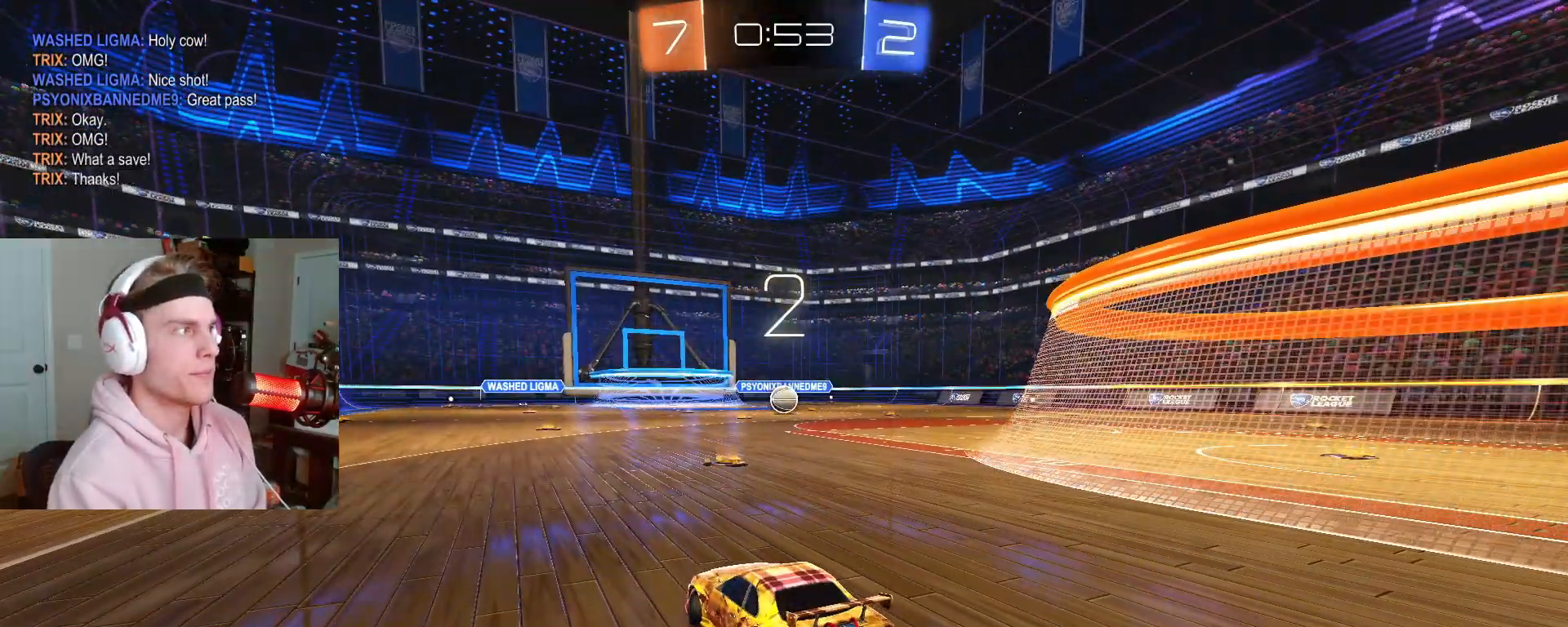
{"buttons": ["R2"], "left_stick": "up-right", "right_stick": "center", "events": []}
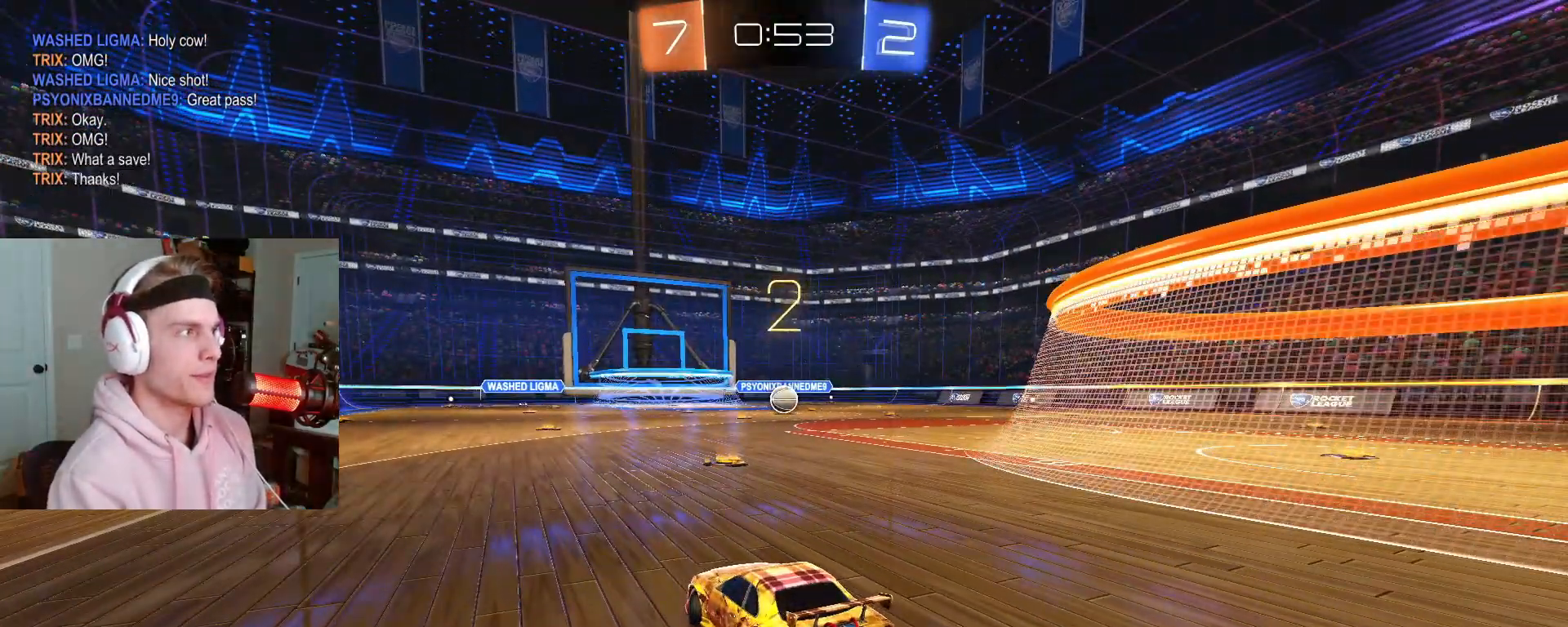
{"buttons": ["R2"], "left_stick": "up-right", "right_stick": "center", "events": []}
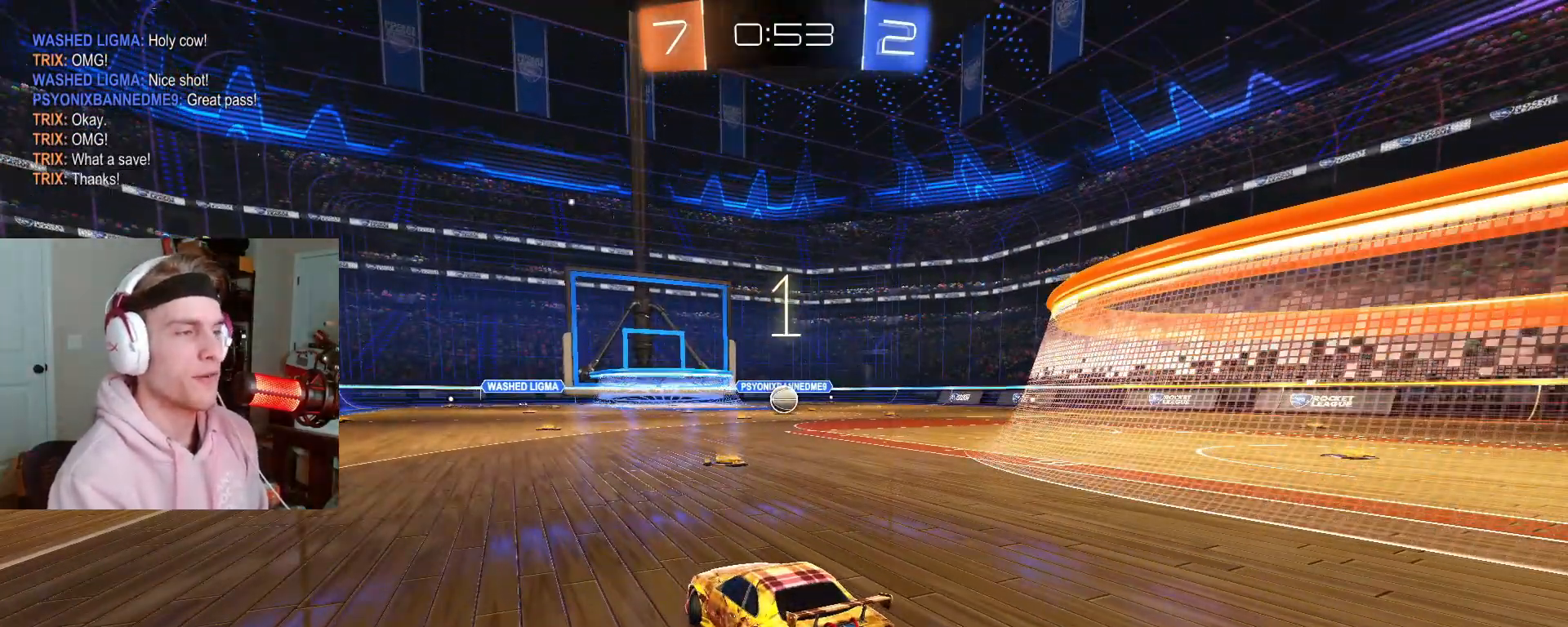
{"buttons": ["R2"], "left_stick": "up-right", "right_stick": "center", "events": []}
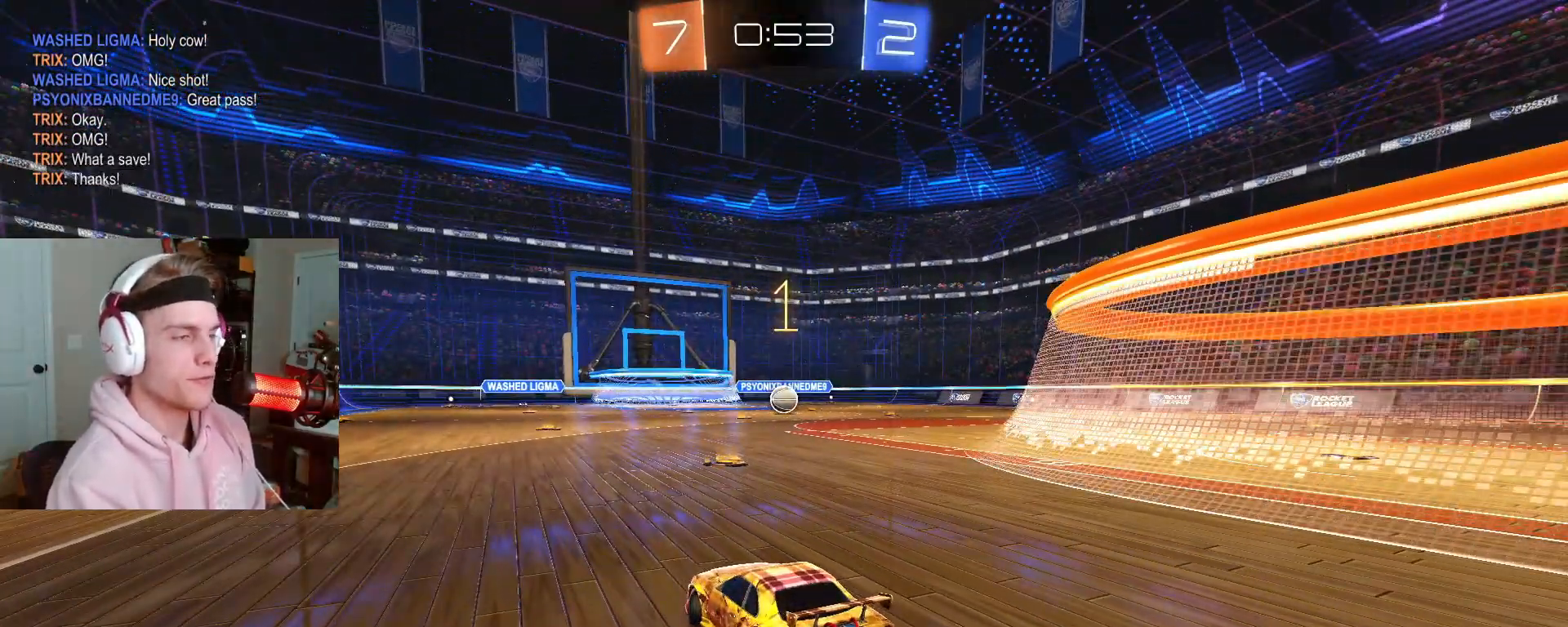
{"buttons": ["R2"], "left_stick": "right", "right_stick": "center", "events": [[233, "left_stick", "center"], [417, "left_stick", "right"]]}
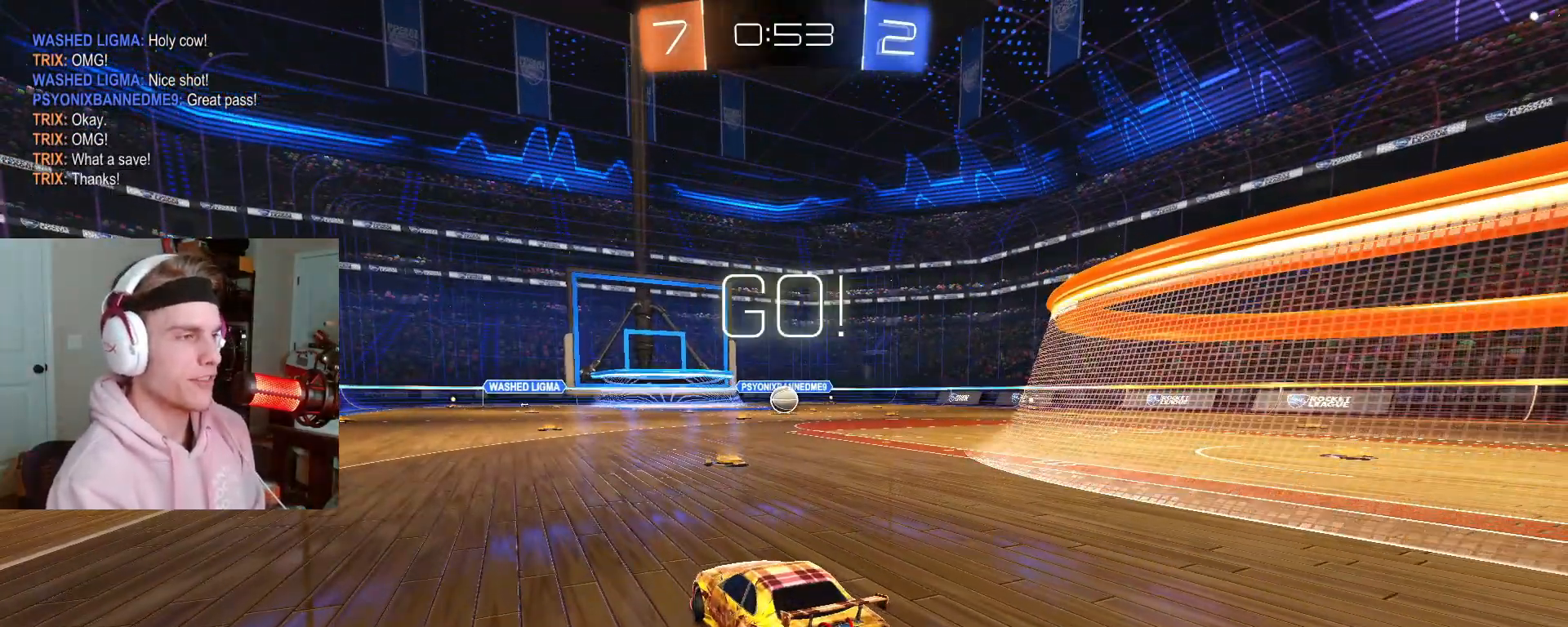
{"buttons": ["CIRCLE", "R2"], "left_stick": "center", "right_stick": "center", "events": [[33, "left_stick", "up-right"], [133, "left_stick", "center"], [183, "CIRCLE", "down"], [300, "left_stick", "up-right"], [367, "left_stick", "center"]]}
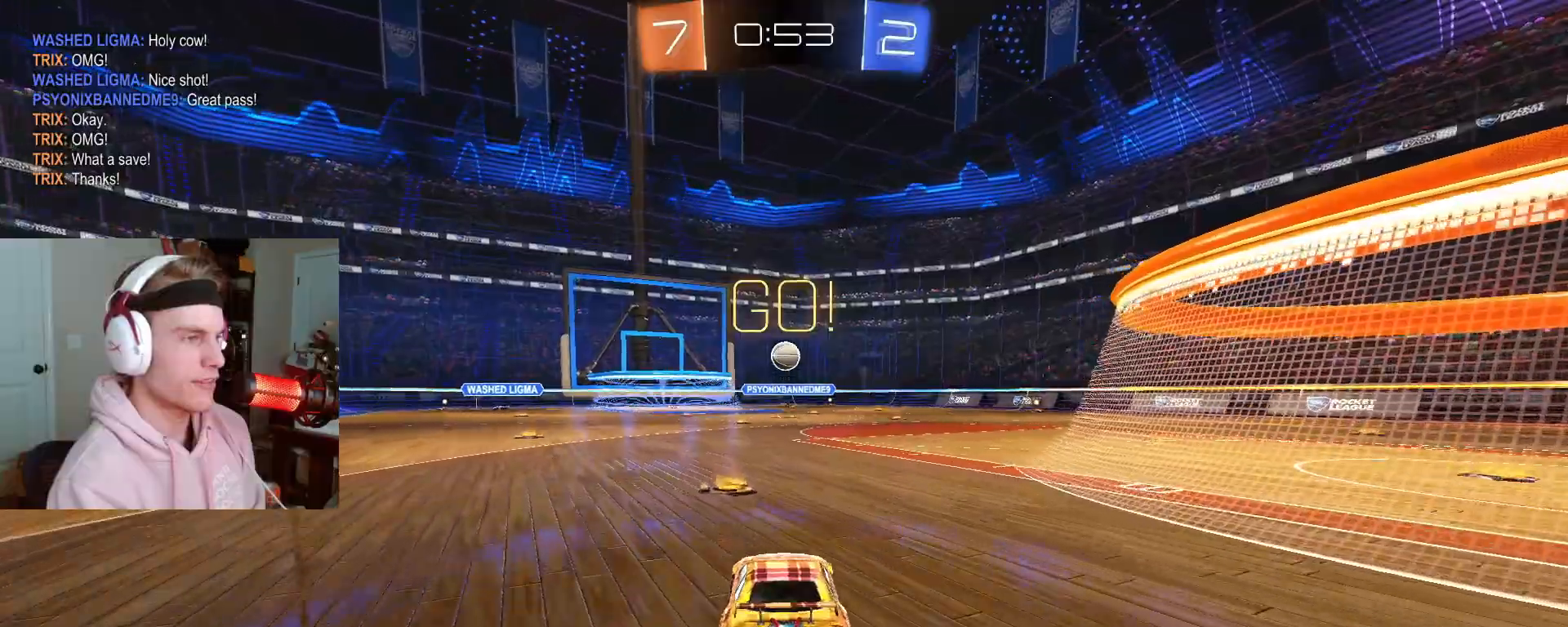
{"buttons": ["CROSS", "CIRCLE", "L2"], "left_stick": "down", "right_stick": "center", "events": [[50, "CIRCLE", "up"], [100, "left_stick", "right"], [150, "left_stick", "center"], [450, "CIRCLE", "down"], [450, "CROSS", "down"], [450, "R2", "up"], [467, "left_stick", "down"], [500, "L2", "down"]]}
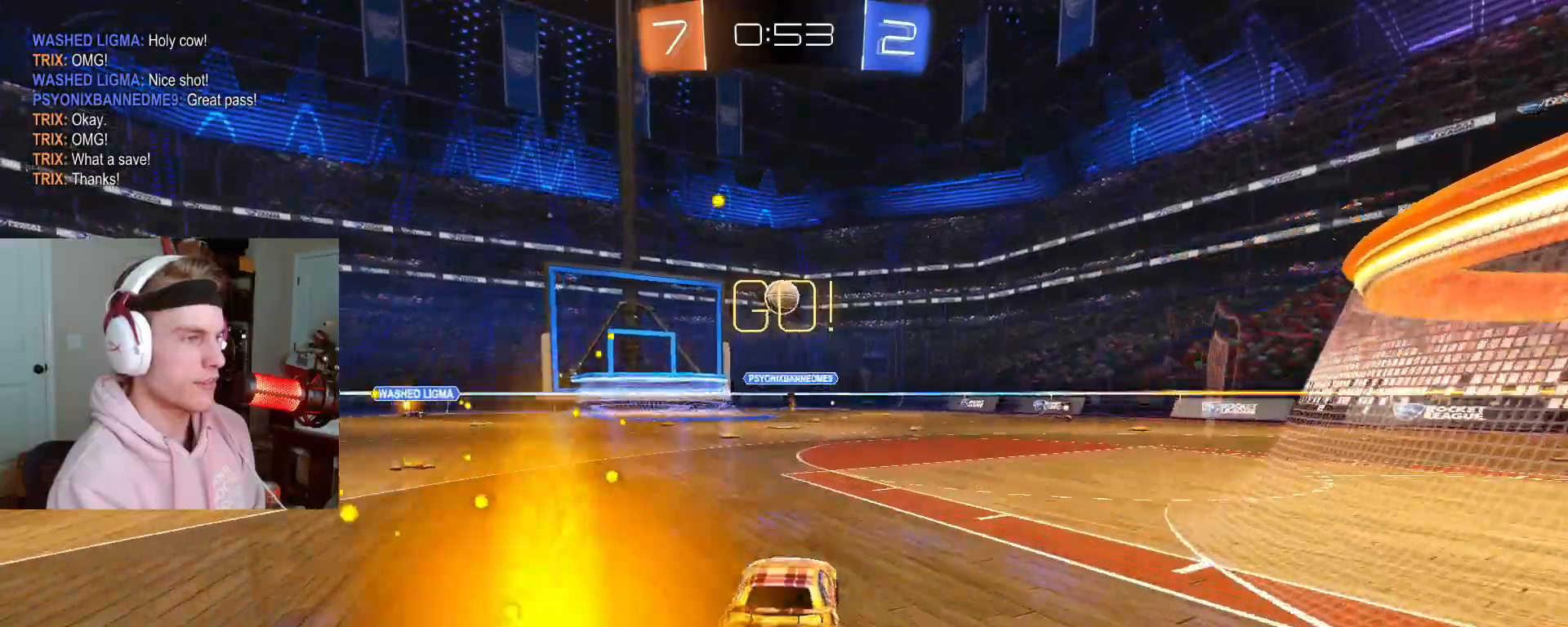
{"buttons": ["R2"], "left_stick": "center", "right_stick": "center", "events": [[117, "CROSS", "up"], [117, "L2", "up"], [117, "left_stick", "center"], [167, "CROSS", "down"], [167, "L2", "down"], [167, "R1", "down"], [217, "R1", "up"], [233, "left_stick", "down"], [300, "CROSS", "up"], [300, "L2", "up"], [300, "R2", "down"], [333, "left_stick", "left"], [350, "CIRCLE", "up"], [383, "left_stick", "center"]]}
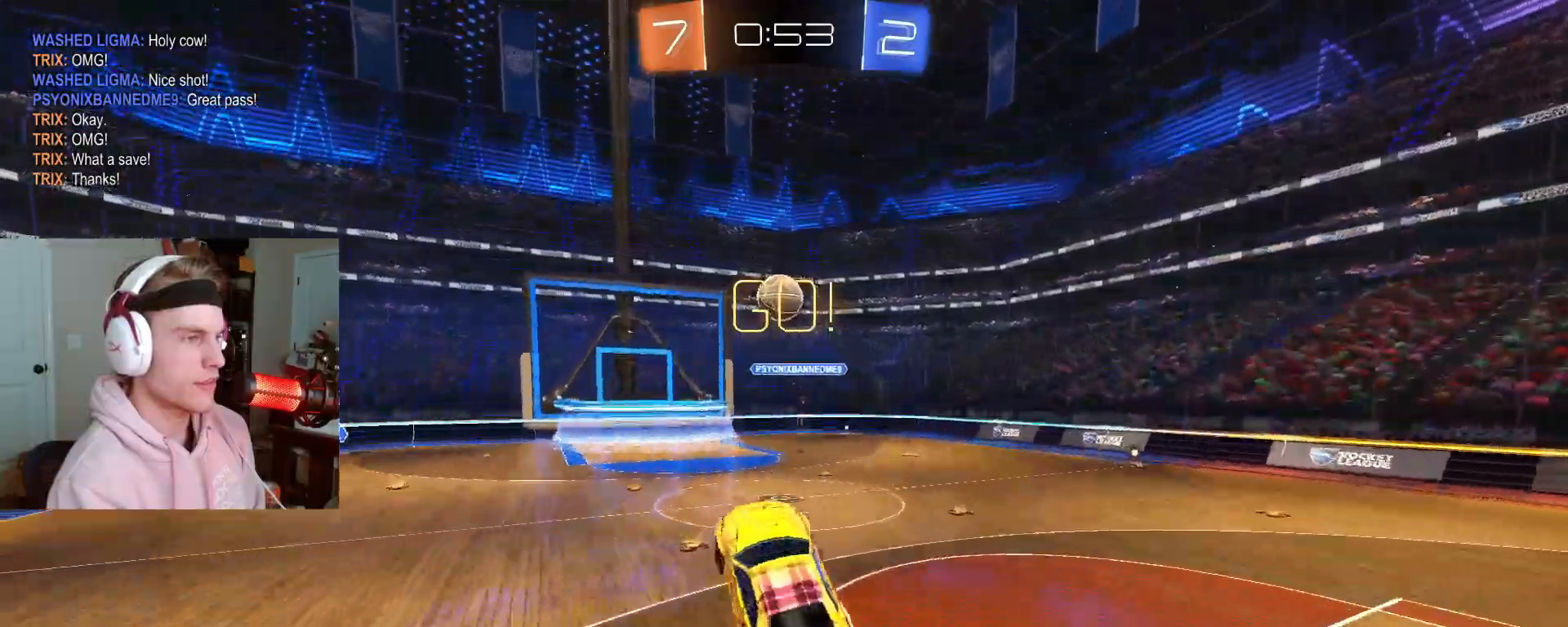
{"buttons": [], "left_stick": "center", "right_stick": "center", "events": [[150, "CIRCLE", "down"], [150, "R2", "up"], [350, "left_stick", "right"], [383, "CIRCLE", "up"], [433, "left_stick", "center"]]}
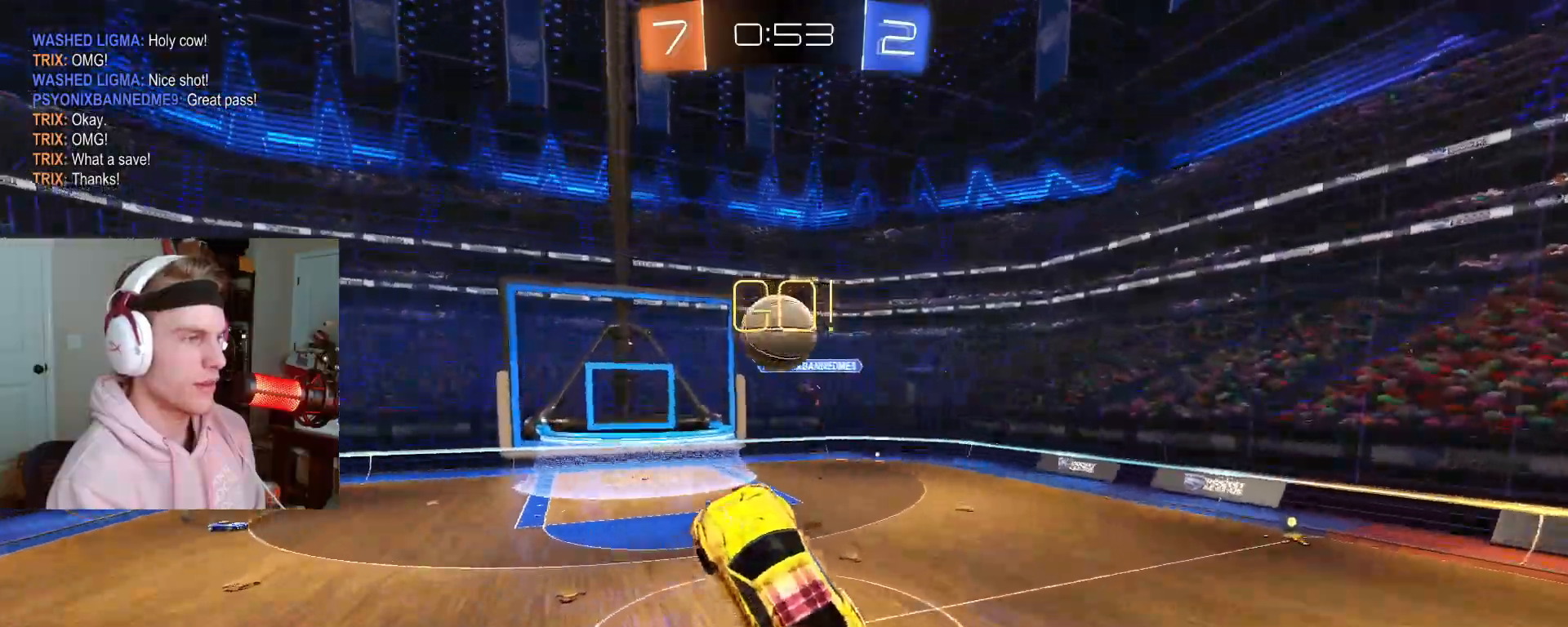
{"buttons": [], "left_stick": "center", "right_stick": "center", "events": [[67, "left_stick", "up"], [417, "left_stick", "center"]]}
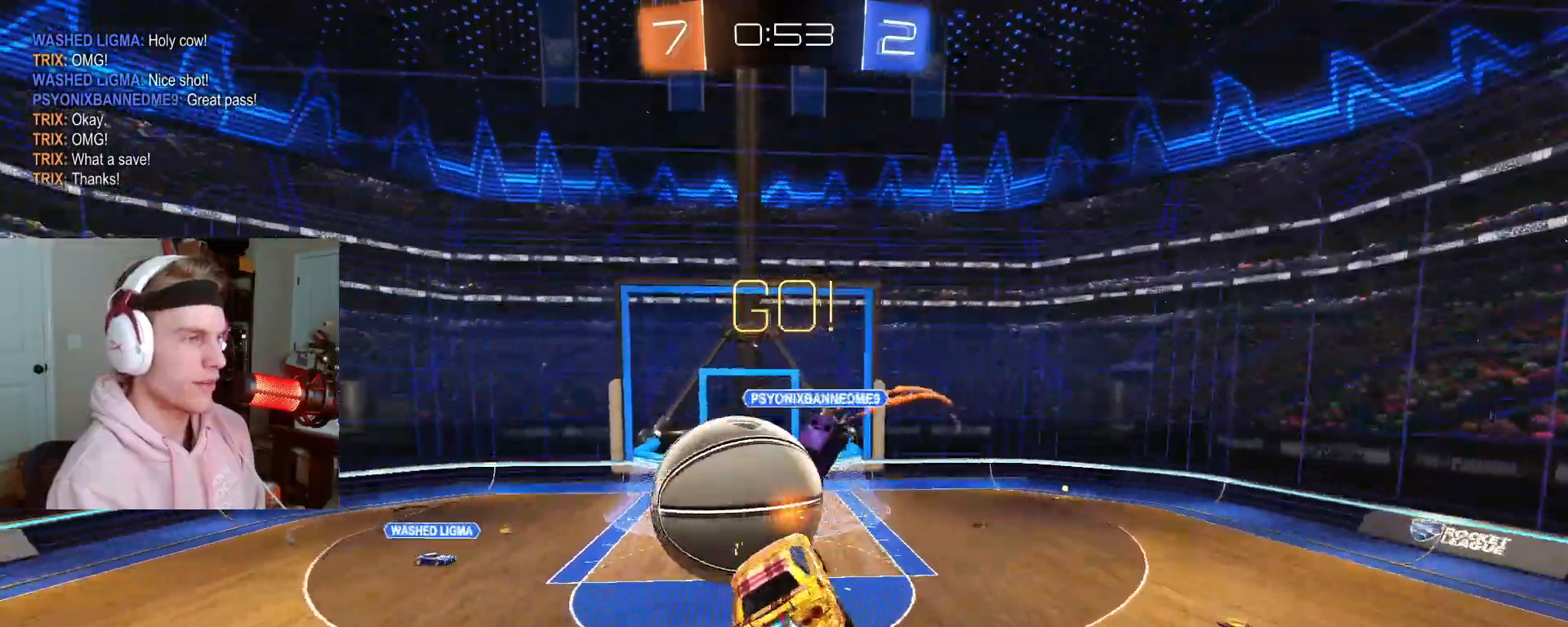
{"buttons": [], "left_stick": "left", "right_stick": "center", "events": [[367, "left_stick", "left"]]}
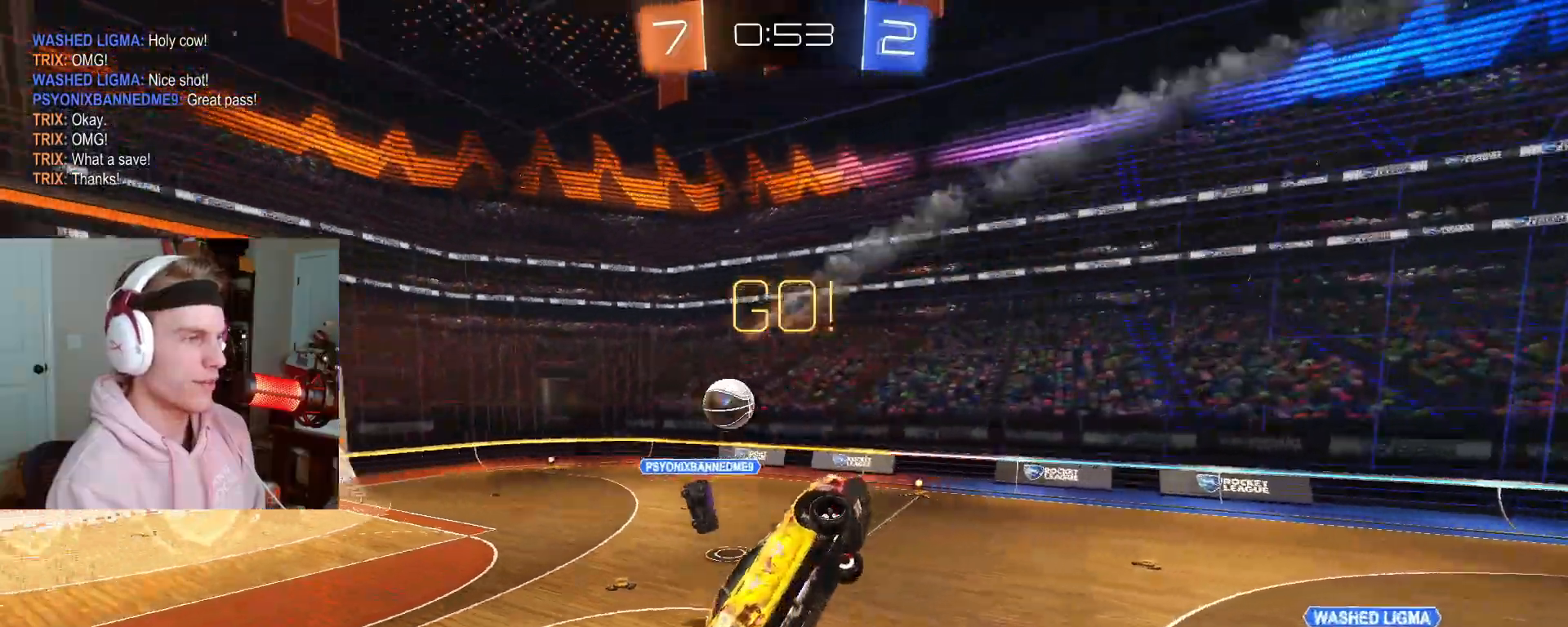
{"buttons": [], "left_stick": "right", "right_stick": "center", "events": [[200, "left_stick", "right"], [233, "L2", "down"], [300, "left_stick", "up-right"], [400, "L2", "up"], [483, "left_stick", "right"]]}
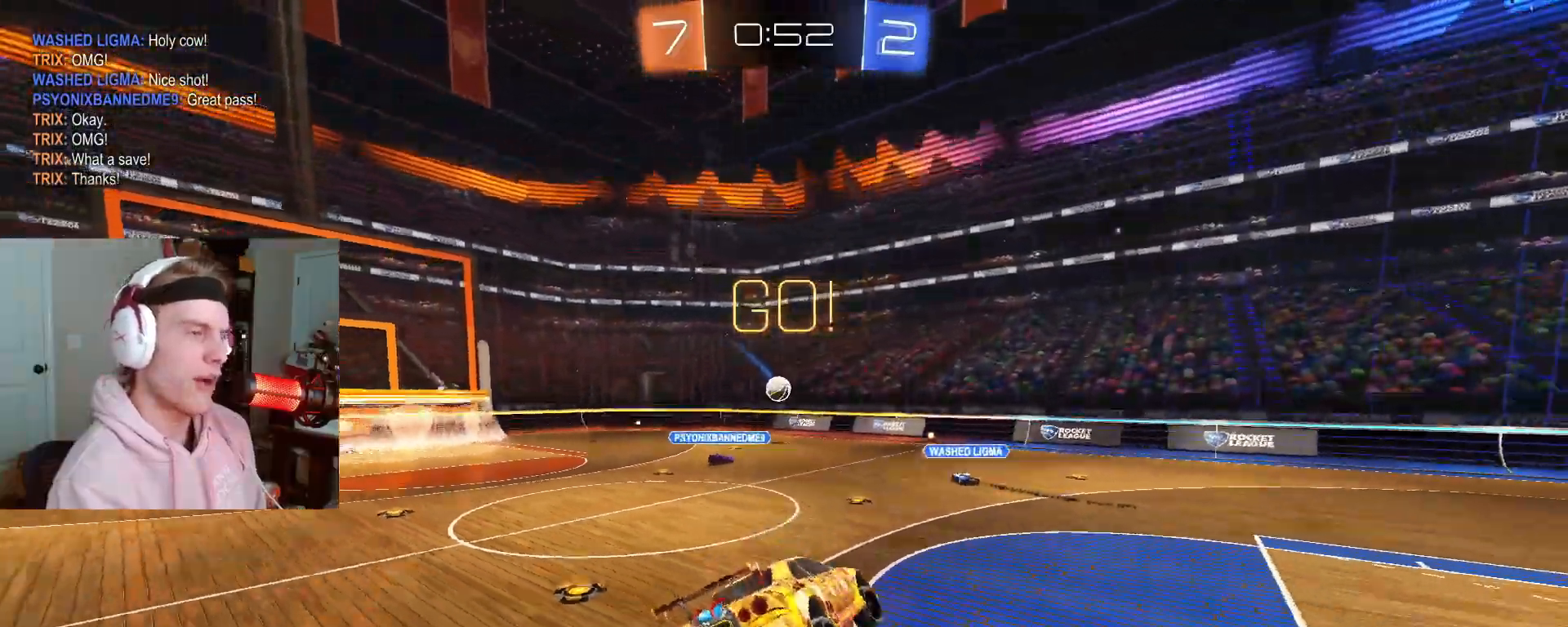
{"buttons": ["L2"], "left_stick": "left", "right_stick": "center", "events": [[133, "left_stick", "center"], [233, "left_stick", "down-left"], [300, "L2", "down"], [333, "left_stick", "left"]]}
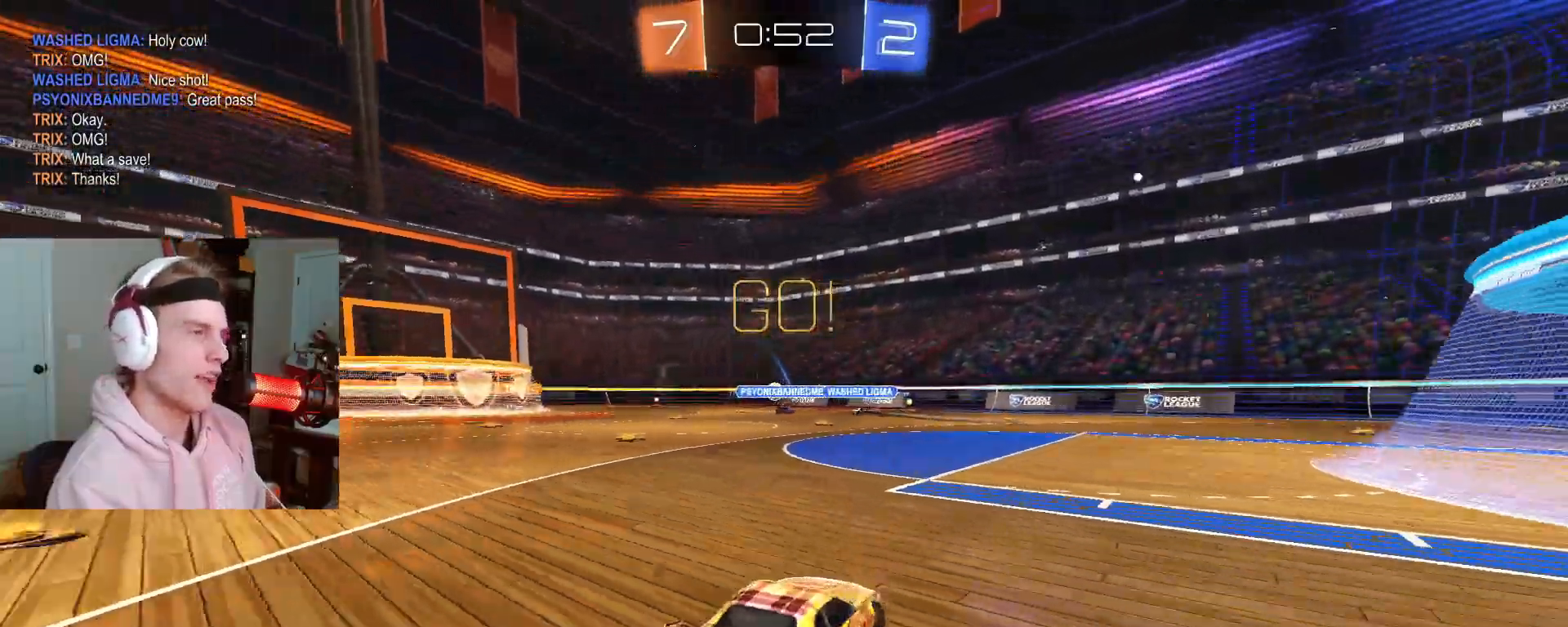
{"buttons": ["L2"], "left_stick": "up-left", "right_stick": "center", "events": [[50, "left_stick", "up-left"], [167, "TRIANGLE", "down"], [283, "TRIANGLE", "up"], [433, "L2", "up"], [483, "L2", "down"]]}
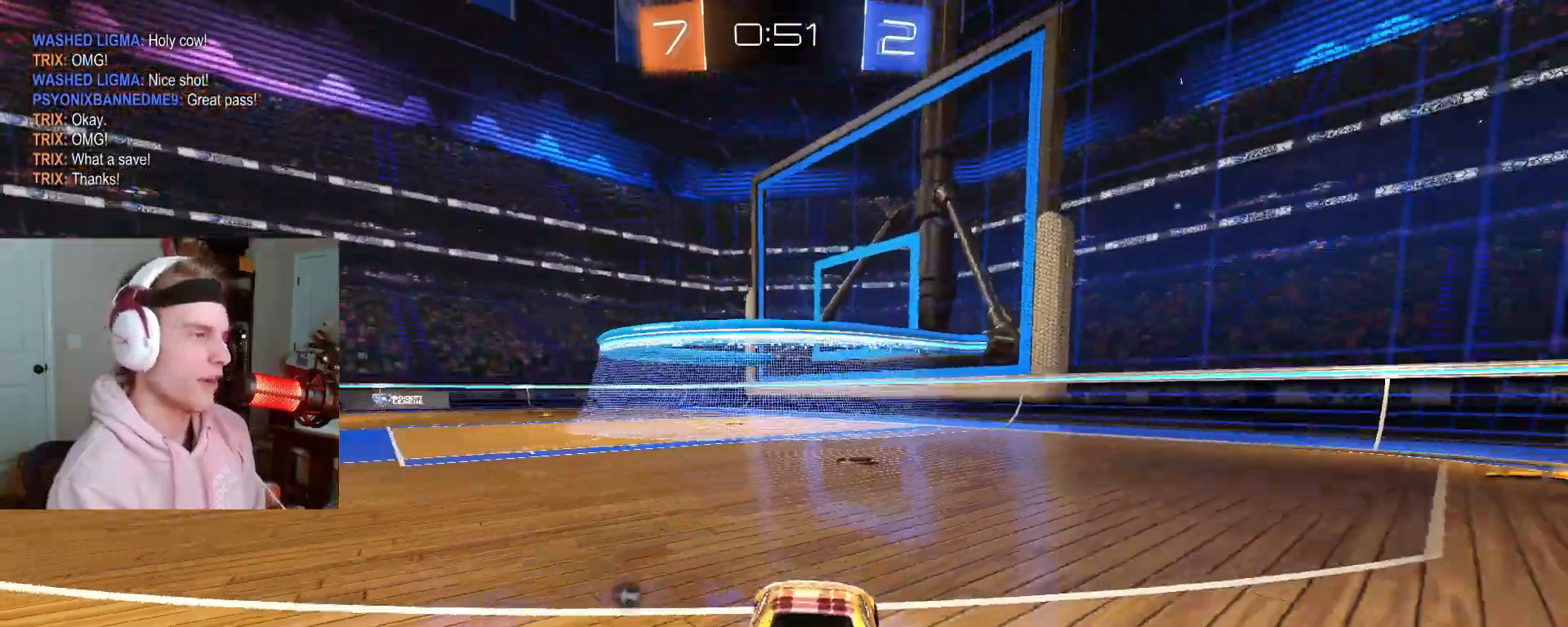
{"buttons": ["TRIANGLE", "L2"], "left_stick": "down", "right_stick": "center", "events": [[217, "left_stick", "down-left"], [233, "CROSS", "down"], [267, "CROSS", "up"], [300, "left_stick", "down"], [333, "CROSS", "down"], [417, "CROSS", "up"], [417, "TRIANGLE", "down"]]}
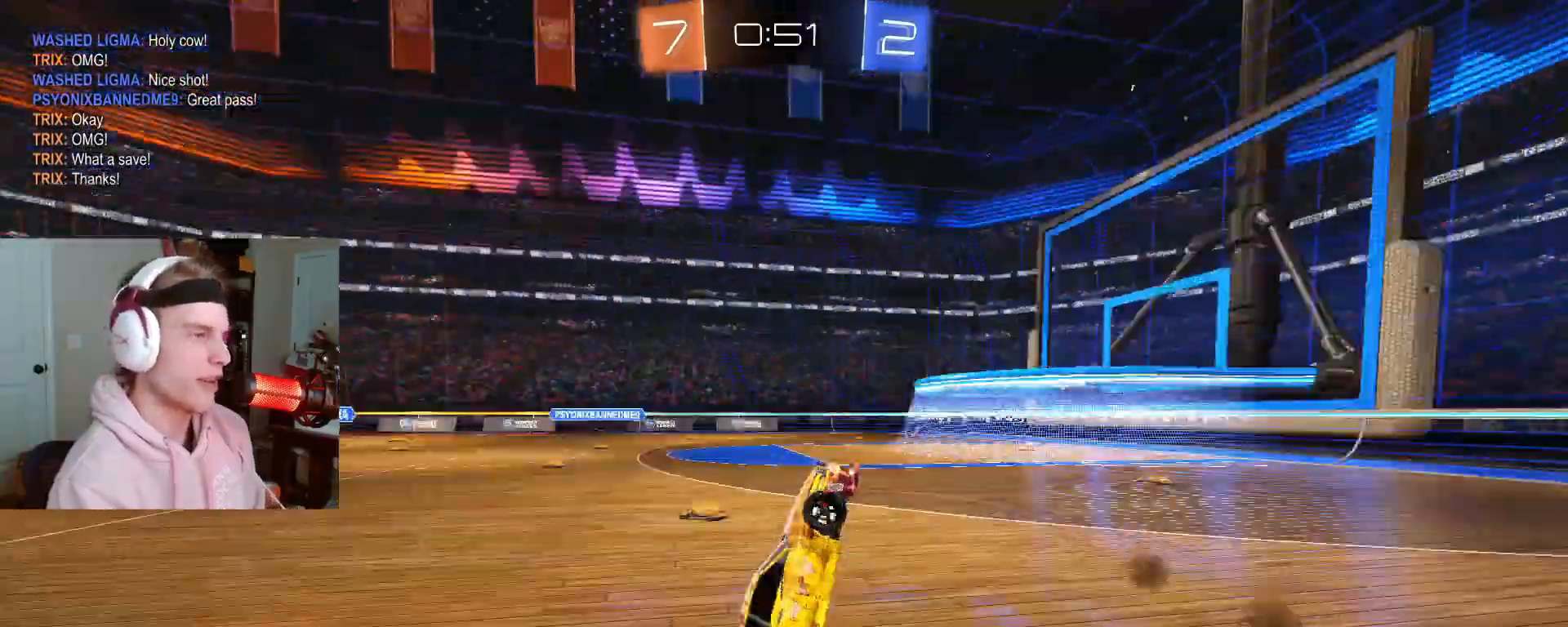
{"buttons": ["CIRCLE", "L2", "R2"], "left_stick": "up-left", "right_stick": "center", "events": [[33, "CIRCLE", "down"], [33, "TRIANGLE", "up"], [133, "CIRCLE", "up"], [217, "left_stick", "up"], [500, "CIRCLE", "down"], [500, "R2", "down"], [500, "left_stick", "up-left"]]}
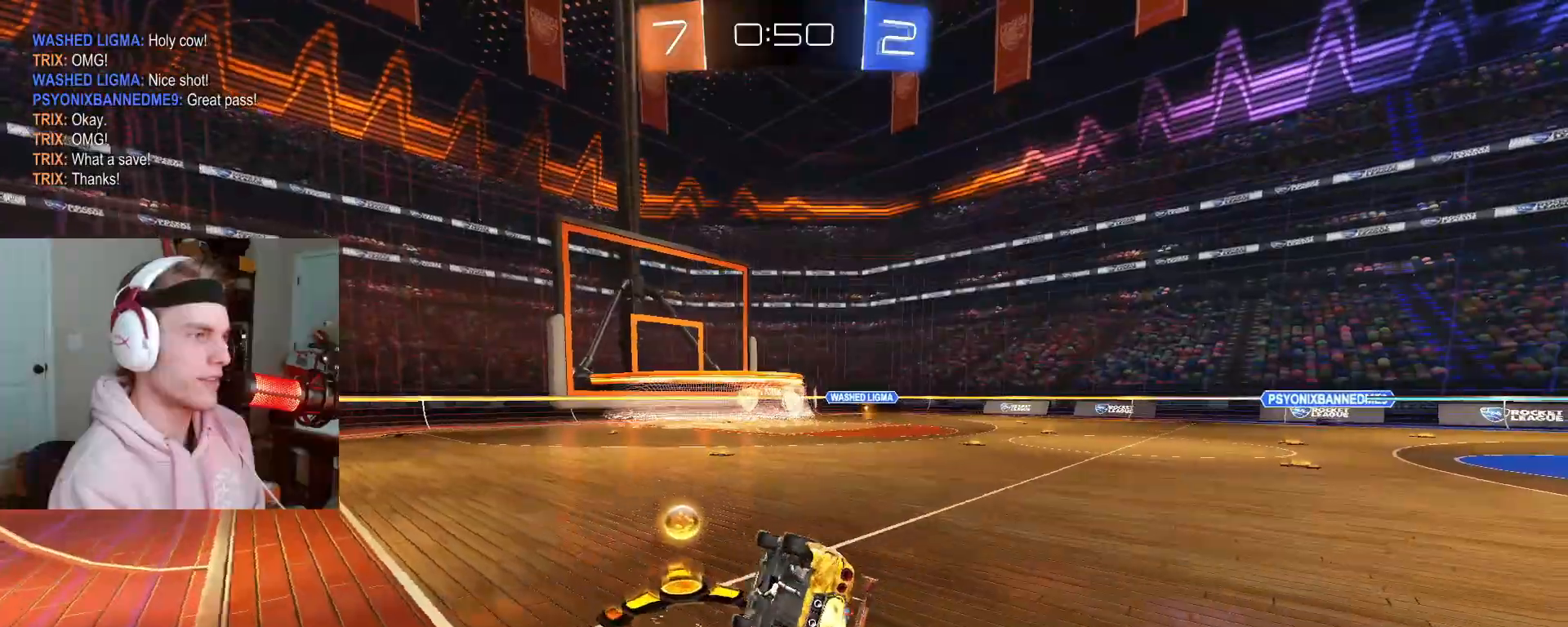
{"buttons": ["CIRCLE"], "left_stick": "right", "right_stick": "center"}
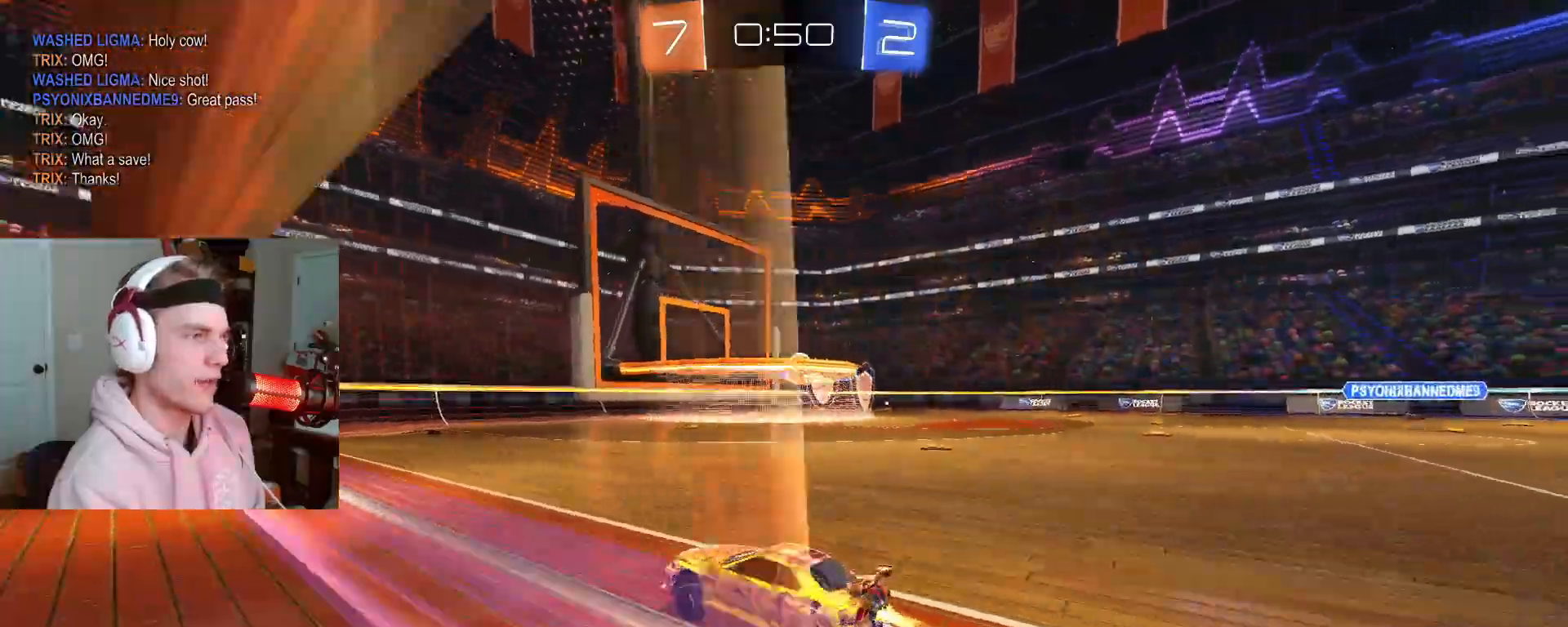
{"buttons": ["CIRCLE", "L2", "R2"], "left_stick": "right", "right_stick": "center"}
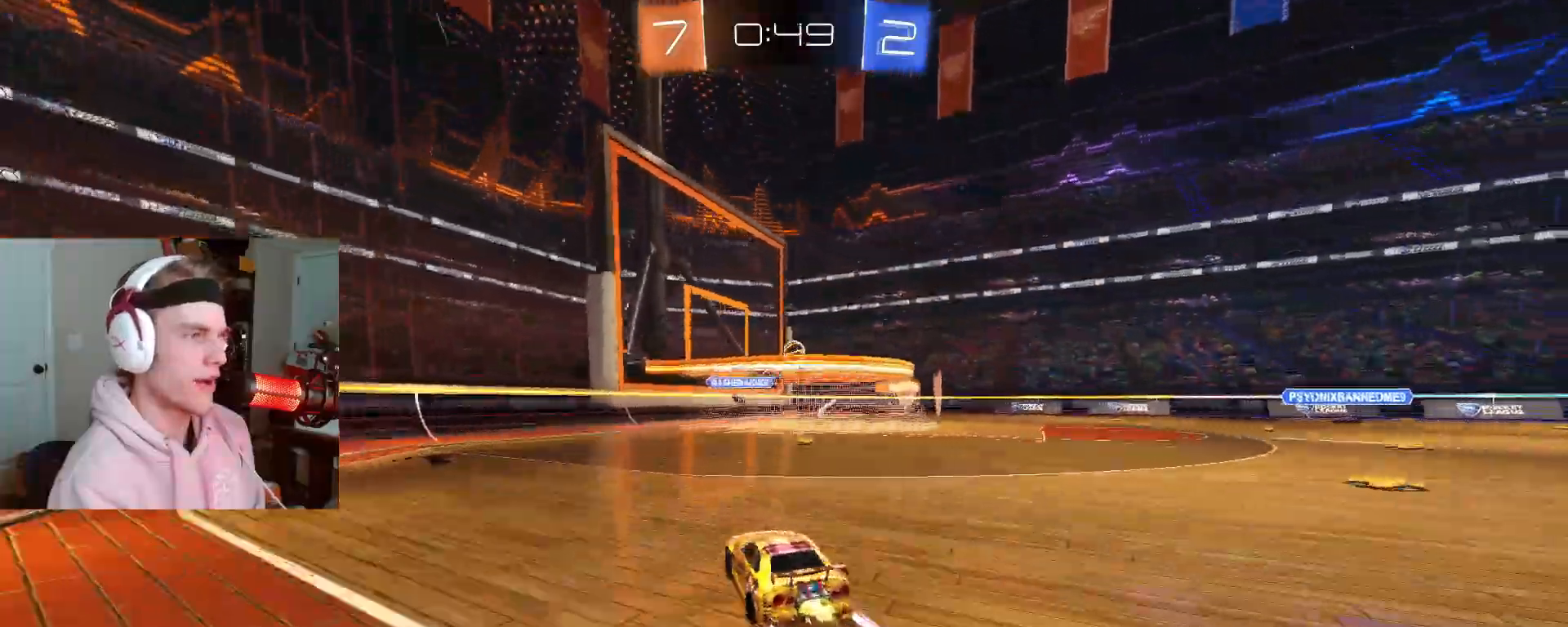
{"buttons": ["R2"], "left_stick": "right", "right_stick": "center", "events": [[17, "L2", "up"], [33, "CIRCLE", "up"], [117, "left_stick", "center"], [467, "left_stick", "right"]]}
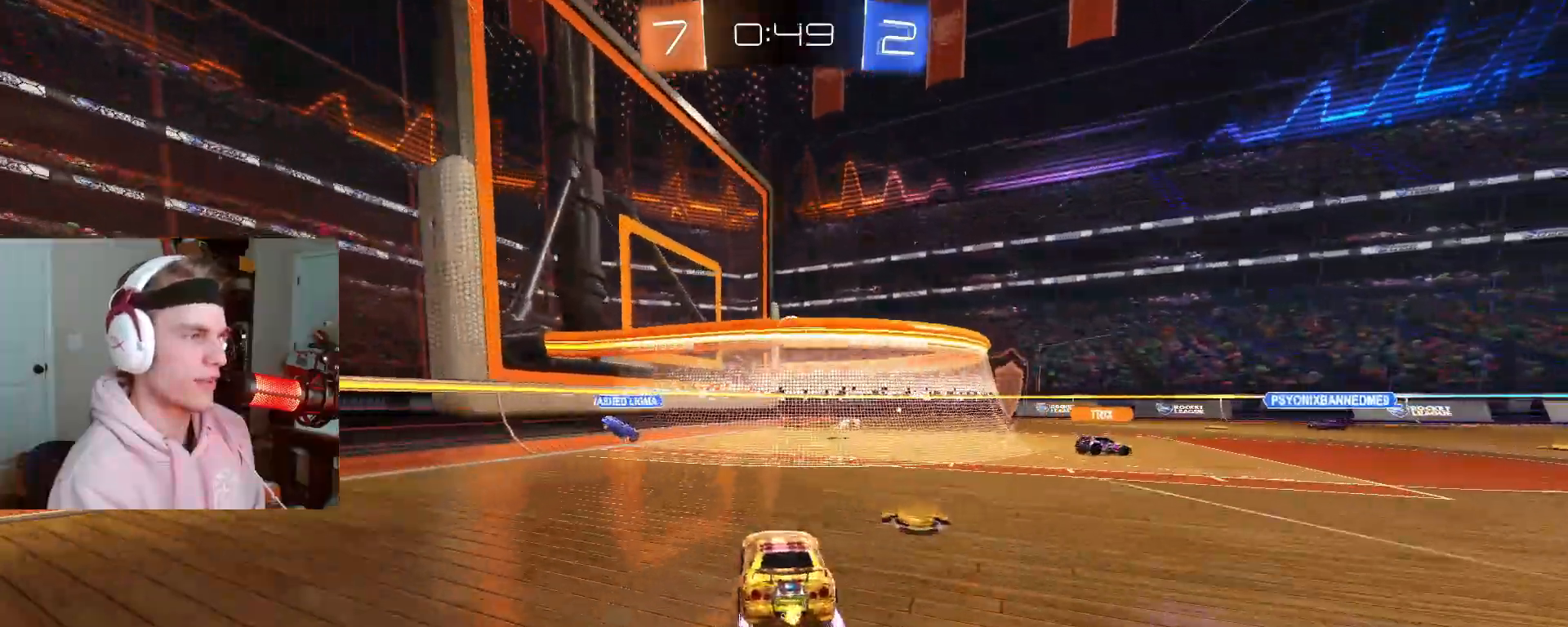
{"buttons": [], "left_stick": "center", "right_stick": "center", "events": [[67, "left_stick", "center"], [200, "R2", "up"]]}
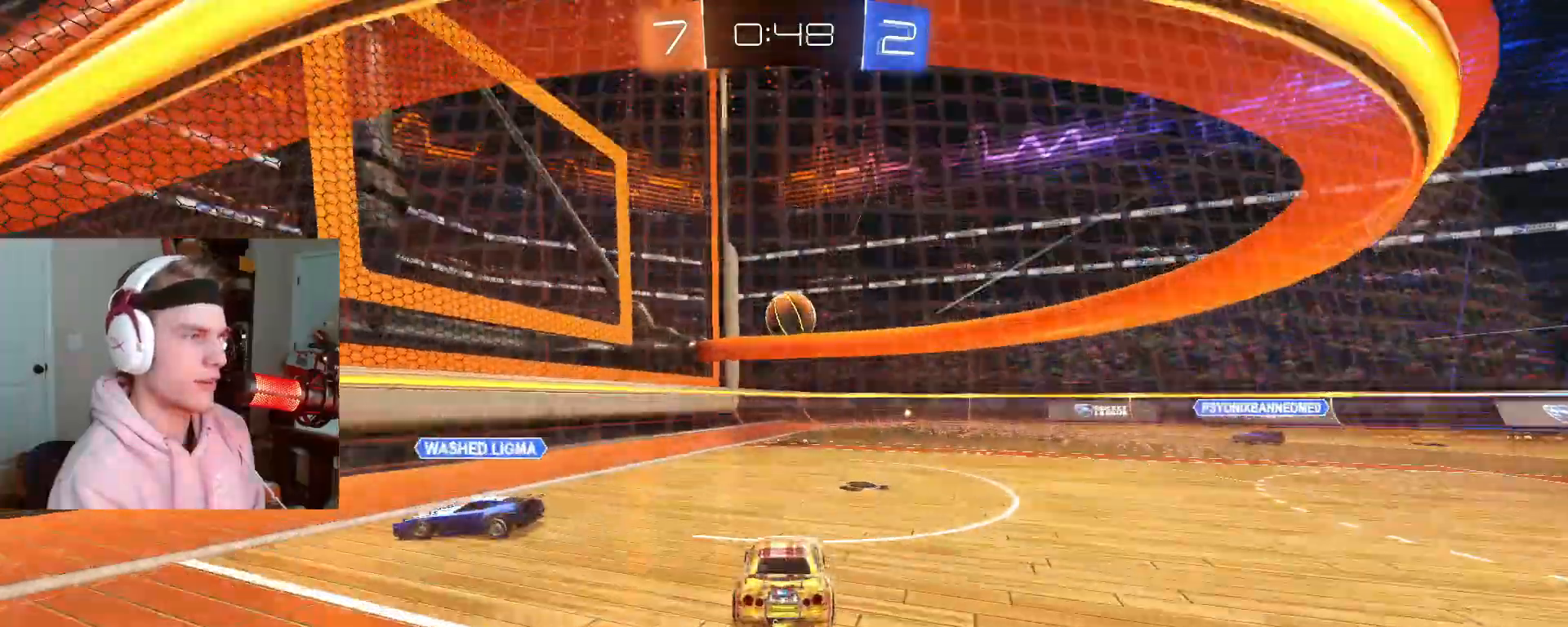
{"buttons": ["CROSS"], "left_stick": "down", "right_stick": "center", "events": [[150, "L2", "down"], [233, "left_stick", "right"], [367, "R2", "down"], [383, "left_stick", "center"], [433, "CIRCLE", "down"], [433, "CROSS", "down"], [433, "R2", "up"], [450, "left_stick", "down"], [483, "CIRCLE", "up"], [483, "L2", "up"]]}